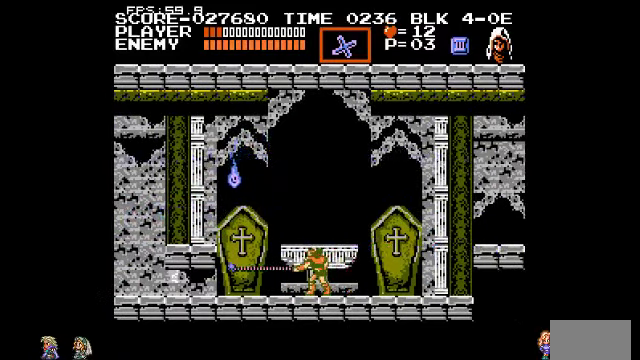
Gameplay with a controller (PlayStation layout); each line is a JSON object with the inputs held at the frame after it. "events" lists button and stick changes between this image and that frame as [ms after this image, input, new state], when the widget could be followed in between. Not read: DPAD_LEFT DPAD_RIGHT DPAD_UP L3 R3.
{"buttons": [], "events": [[300, "TRIANGLE", "down"], [400, "TRIANGLE", "up"]]}
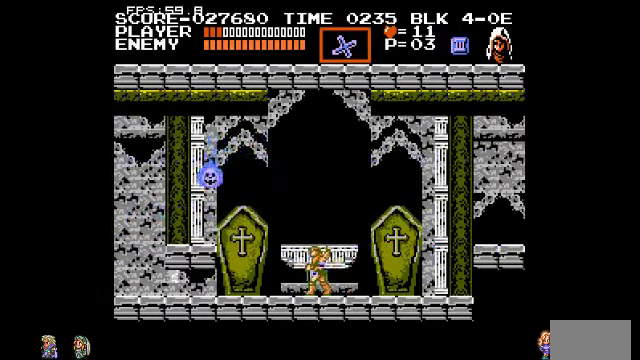
{"buttons": [], "events": []}
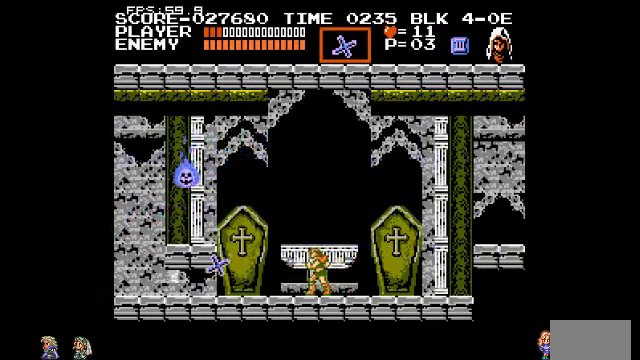
{"buttons": [], "events": [[67, "TRIANGLE", "down"], [267, "TRIANGLE", "up"]]}
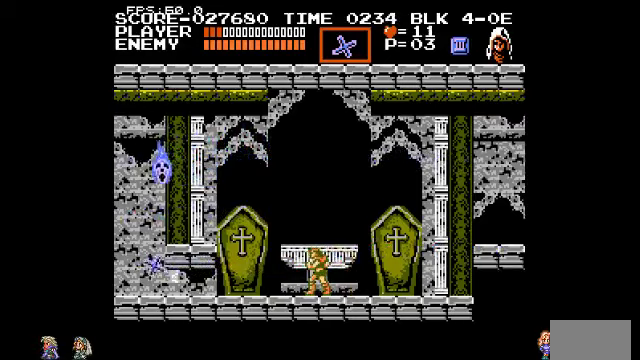
{"buttons": [], "events": [[333, "TRIANGLE", "down"], [400, "TRIANGLE", "up"]]}
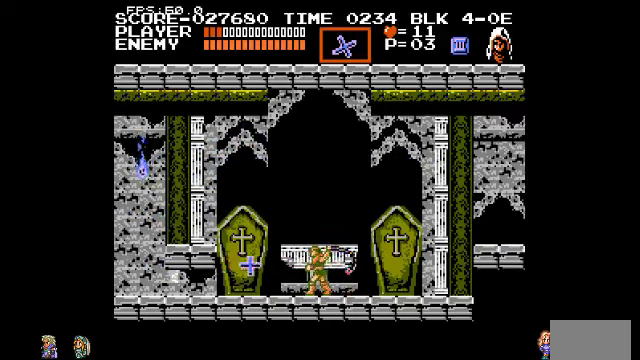
{"buttons": [], "events": [[366, "TRIANGLE", "down"], [400, "TRIANGLE", "up"]]}
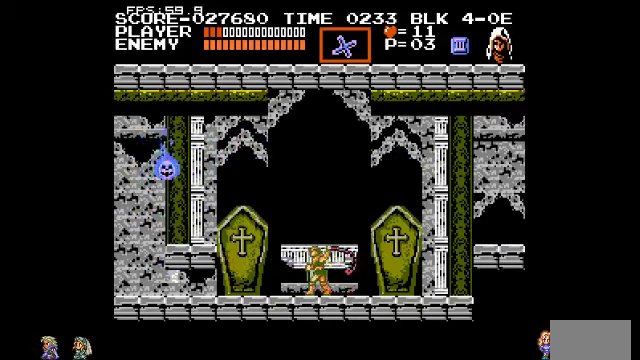
{"buttons": [], "events": []}
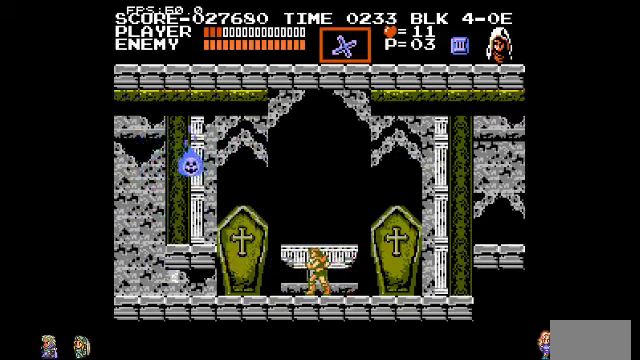
{"buttons": ["DPAD_DOWN"], "events": [[100, "DPAD_DOWN", "down"], [200, "DPAD_DOWN", "up"], [300, "DPAD_DOWN", "down"], [400, "DPAD_DOWN", "up"], [433, "DPAD_DOWN", "down"]]}
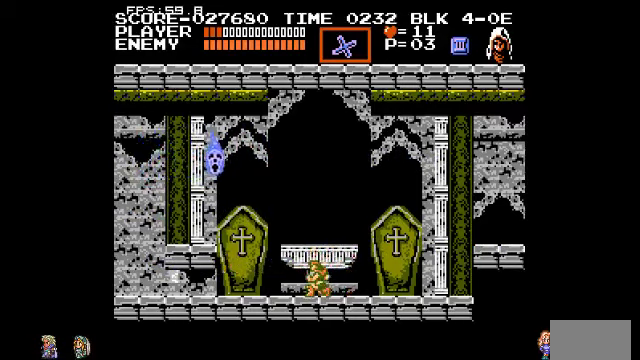
{"buttons": [], "events": [[33, "DPAD_DOWN", "up"], [133, "DPAD_DOWN", "down"], [200, "DPAD_DOWN", "up"], [300, "DPAD_DOWN", "down"], [366, "DPAD_DOWN", "up"], [466, "DPAD_DOWN", "down"], [500, "DPAD_DOWN", "up"]]}
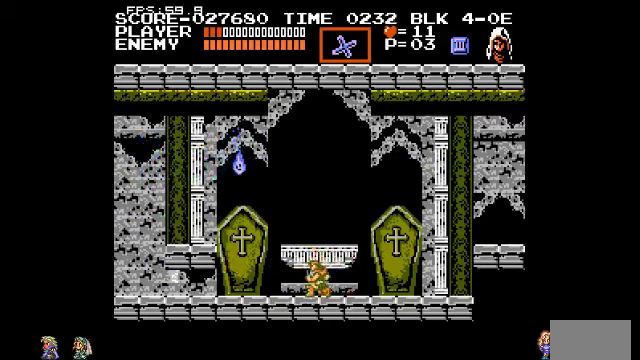
{"buttons": [], "events": []}
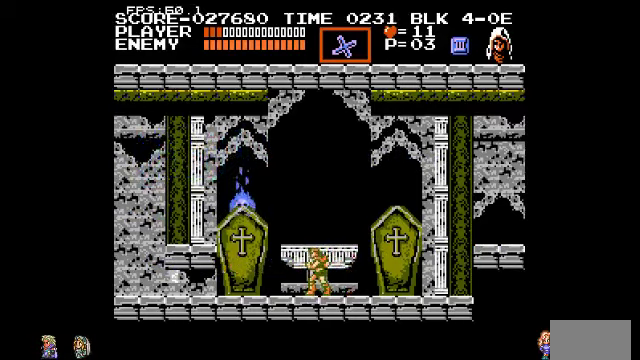
{"buttons": ["TRIANGLE"], "events": [[200, "TRIANGLE", "down"], [300, "TRIANGLE", "up"], [366, "TRIANGLE", "down"], [433, "TRIANGLE", "up"], [500, "TRIANGLE", "down"]]}
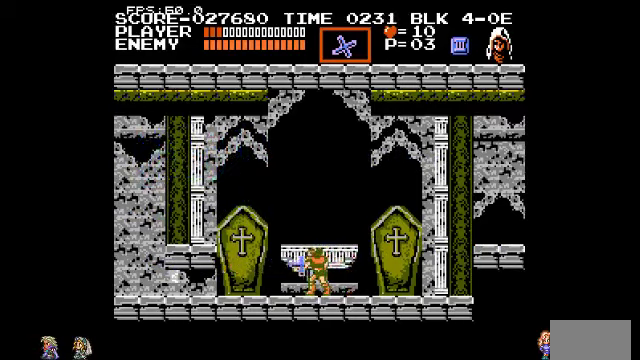
{"buttons": [], "events": [[66, "TRIANGLE", "up"], [133, "TRIANGLE", "down"], [200, "TRIANGLE", "up"], [266, "TRIANGLE", "down"], [333, "TRIANGLE", "up"], [400, "TRIANGLE", "down"], [466, "TRIANGLE", "up"]]}
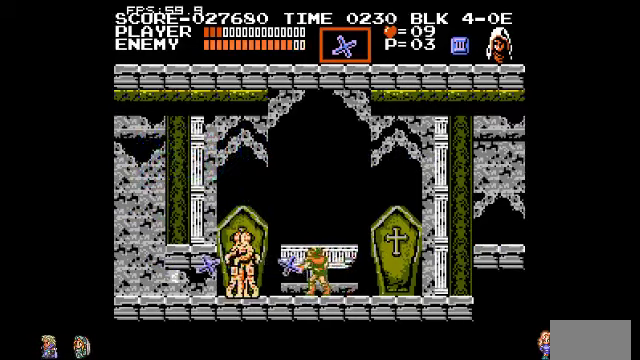
{"buttons": ["TRIANGLE"], "events": [[33, "TRIANGLE", "down"], [100, "TRIANGLE", "up"], [166, "TRIANGLE", "down"], [233, "TRIANGLE", "up"], [300, "TRIANGLE", "down"], [366, "TRIANGLE", "up"], [433, "TRIANGLE", "down"]]}
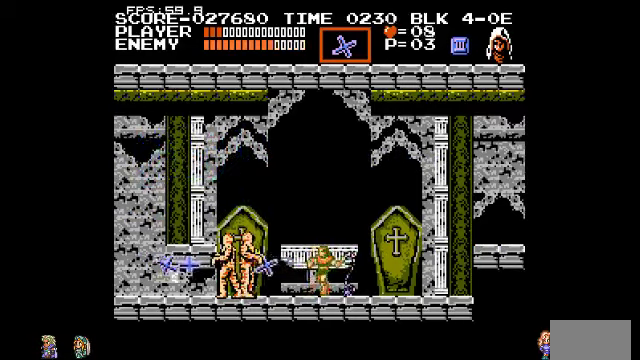
{"buttons": ["TRIANGLE"], "events": [[33, "TRIANGLE", "up"], [100, "TRIANGLE", "down"], [133, "TRIANGLE", "up"], [233, "TRIANGLE", "down"], [300, "TRIANGLE", "up"], [400, "TRIANGLE", "down"], [433, "TRIANGLE", "up"], [500, "TRIANGLE", "down"]]}
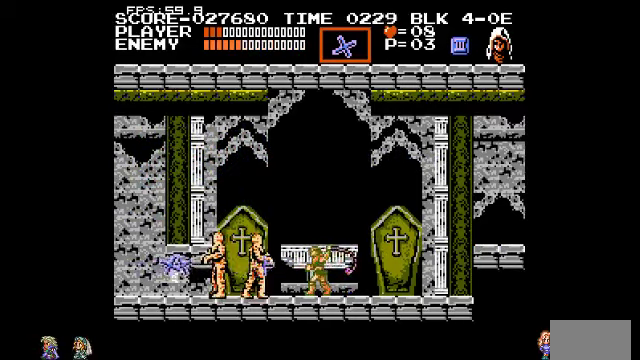
{"buttons": [], "events": [[100, "TRIANGLE", "up"], [133, "TRIANGLE", "down"], [234, "TRIANGLE", "up"], [300, "TRIANGLE", "down"], [400, "TRIANGLE", "up"], [434, "TRIANGLE", "down"], [500, "TRIANGLE", "up"]]}
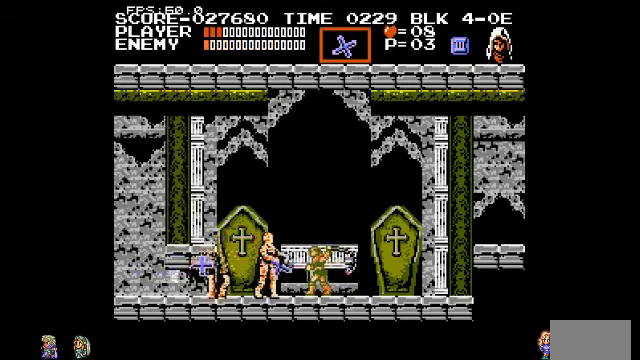
{"buttons": [], "events": [[67, "TRIANGLE", "down"], [167, "TRIANGLE", "up"], [200, "TRIANGLE", "down"], [267, "TRIANGLE", "up"]]}
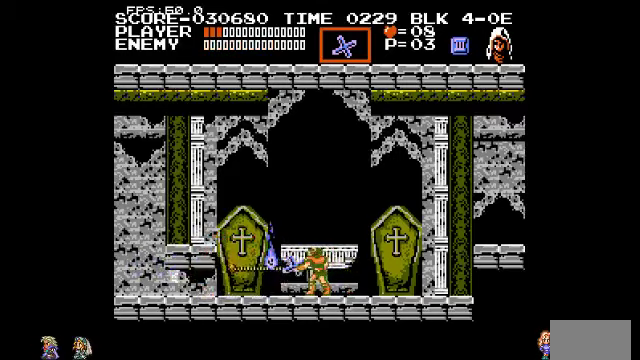
{"buttons": [], "events": []}
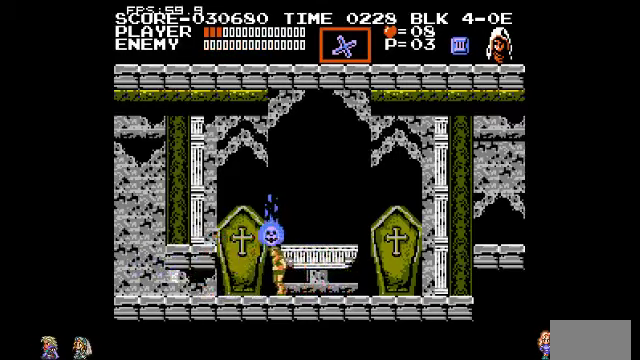
{"buttons": ["TRIANGLE"], "events": [[267, "CIRCLE", "down"], [367, "CIRCLE", "up"], [500, "TRIANGLE", "down"]]}
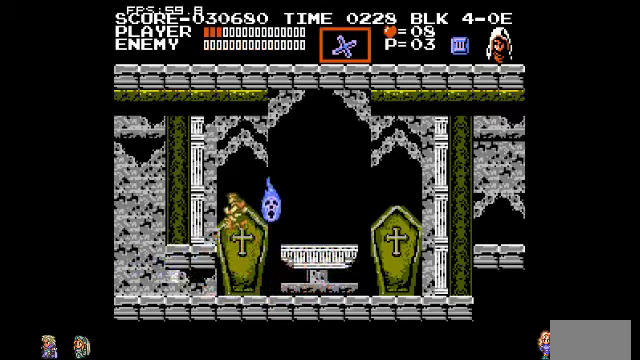
{"buttons": [], "events": [[100, "TRIANGLE", "up"]]}
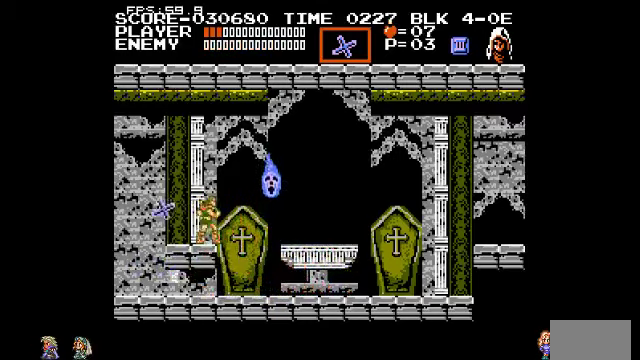
{"buttons": [], "events": []}
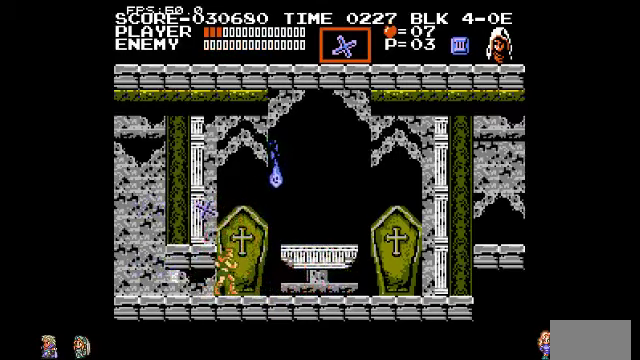
{"buttons": [], "events": [[300, "CIRCLE", "down"], [400, "CIRCLE", "up"]]}
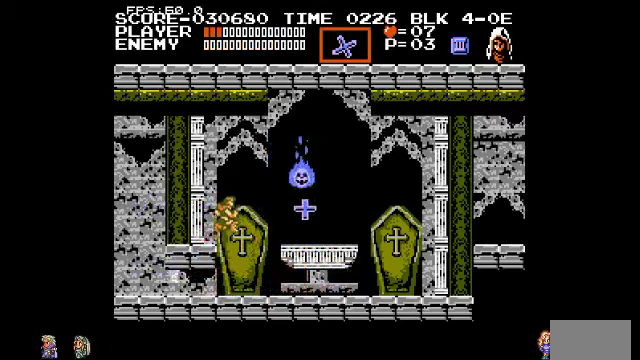
{"buttons": [], "events": []}
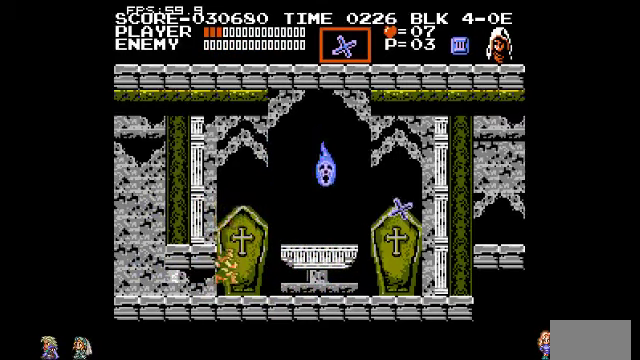
{"buttons": [], "events": [[67, "CIRCLE", "down"], [100, "CIRCLE", "up"]]}
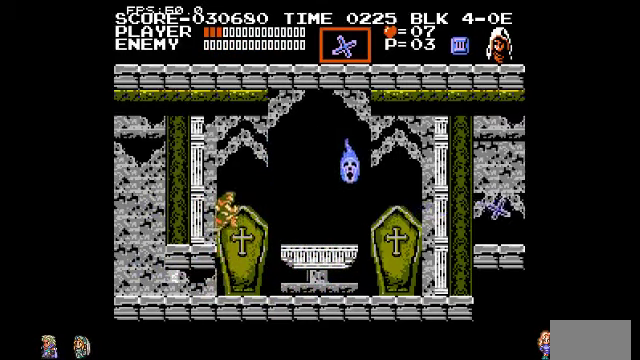
{"buttons": [], "events": [[300, "CIRCLE", "down"], [400, "CIRCLE", "up"]]}
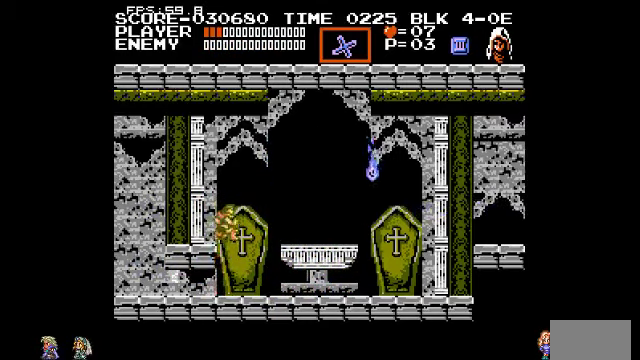
{"buttons": [], "events": []}
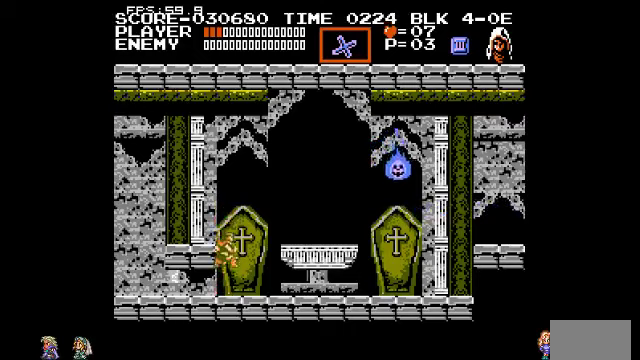
{"buttons": [], "events": [[67, "CIRCLE", "down"], [200, "CIRCLE", "up"]]}
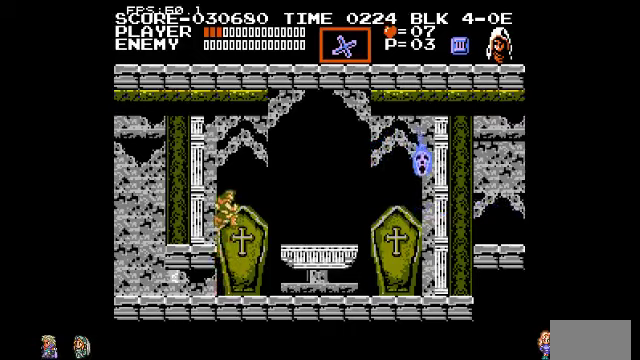
{"buttons": [], "events": []}
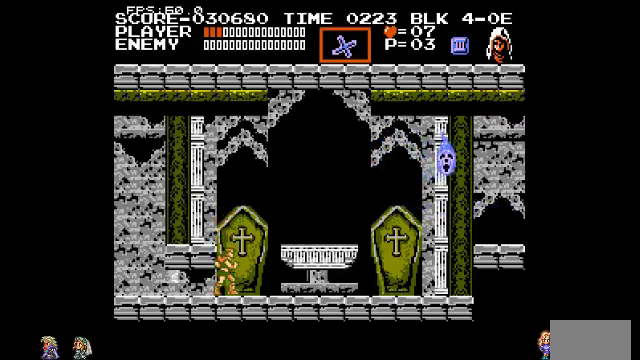
{"buttons": [], "events": []}
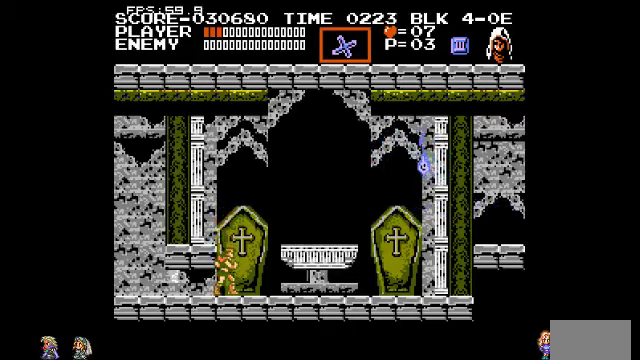
{"buttons": [], "events": []}
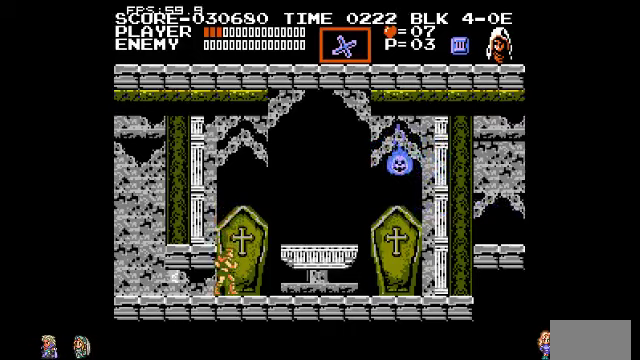
{"buttons": [], "events": []}